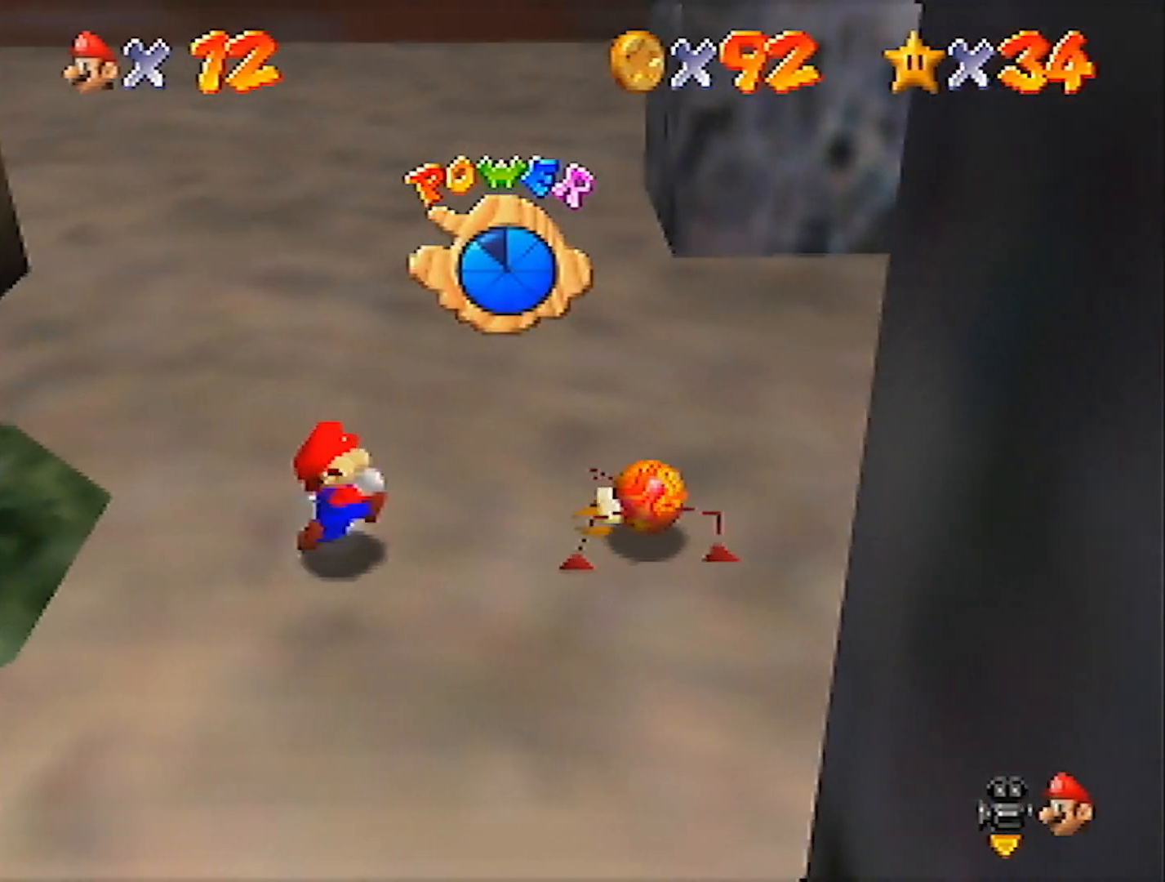
Gameplay with a controller (Nintendo layout); each line is a JSON object with the inputs held at the frame after it. "events" lists button and stick changes between this image and that frame as [ms after this image, input, new state], when the widget could be followed in between. Not read: L3 R3.
{"buttons": [], "left_stick": "center", "events": [[300, "B", "down"], [300, "left_stick", "center"], [400, "B", "up"]]}
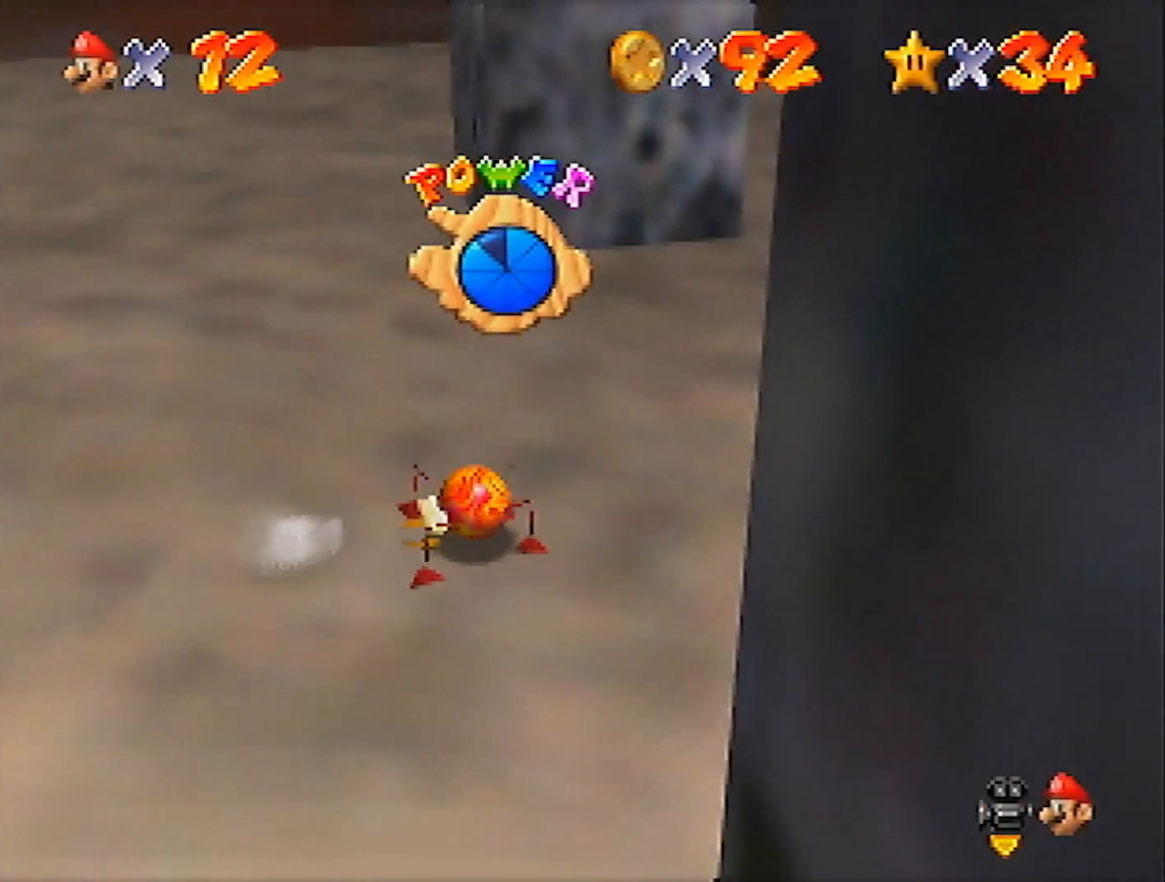
{"buttons": [], "left_stick": "right", "events": [[333, "left_stick", "down-right"], [467, "left_stick", "right"]]}
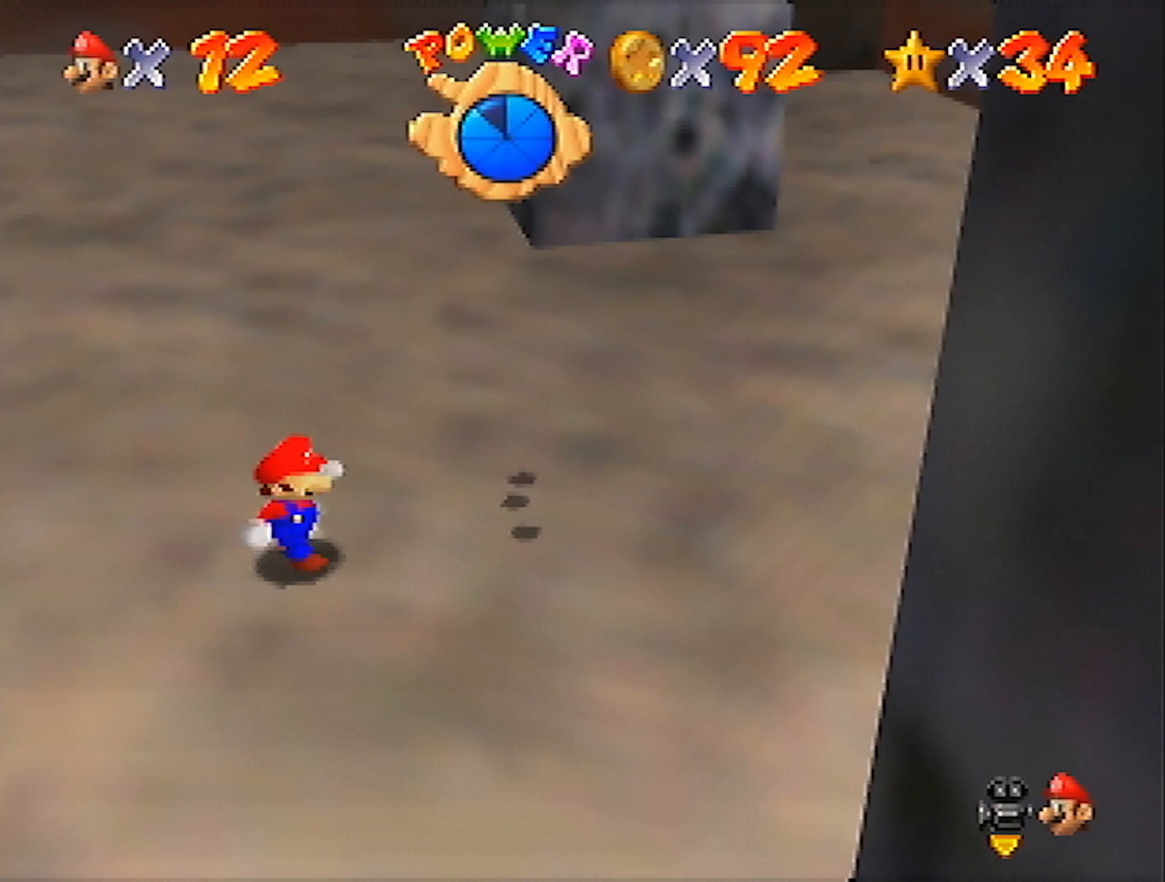
{"buttons": [], "left_stick": "right", "events": [[67, "C_RIGHT", "down"], [133, "C_RIGHT", "up"], [234, "C_RIGHT", "down"], [334, "C_RIGHT", "up"], [434, "C_RIGHT", "down"], [500, "C_RIGHT", "up"]]}
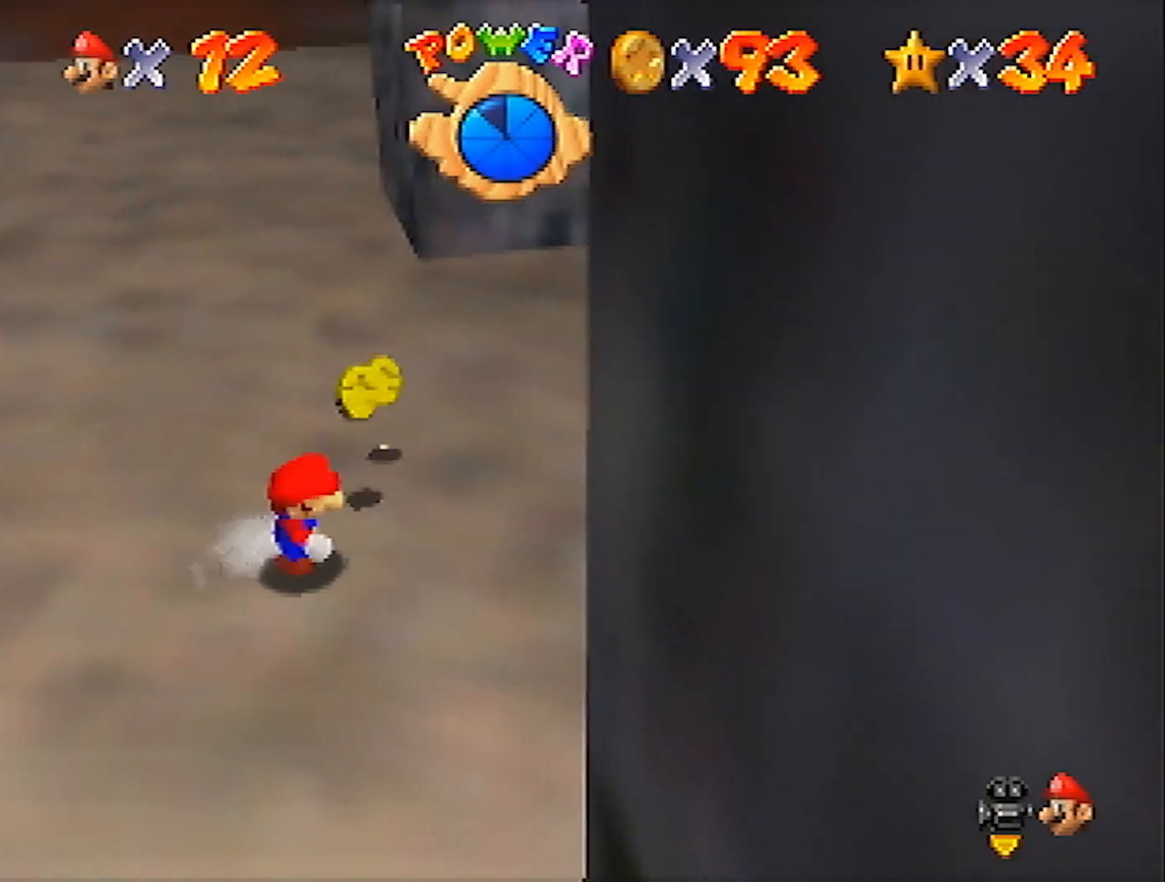
{"buttons": [], "left_stick": "up", "events": [[67, "left_stick", "up-right"], [167, "left_stick", "up"]]}
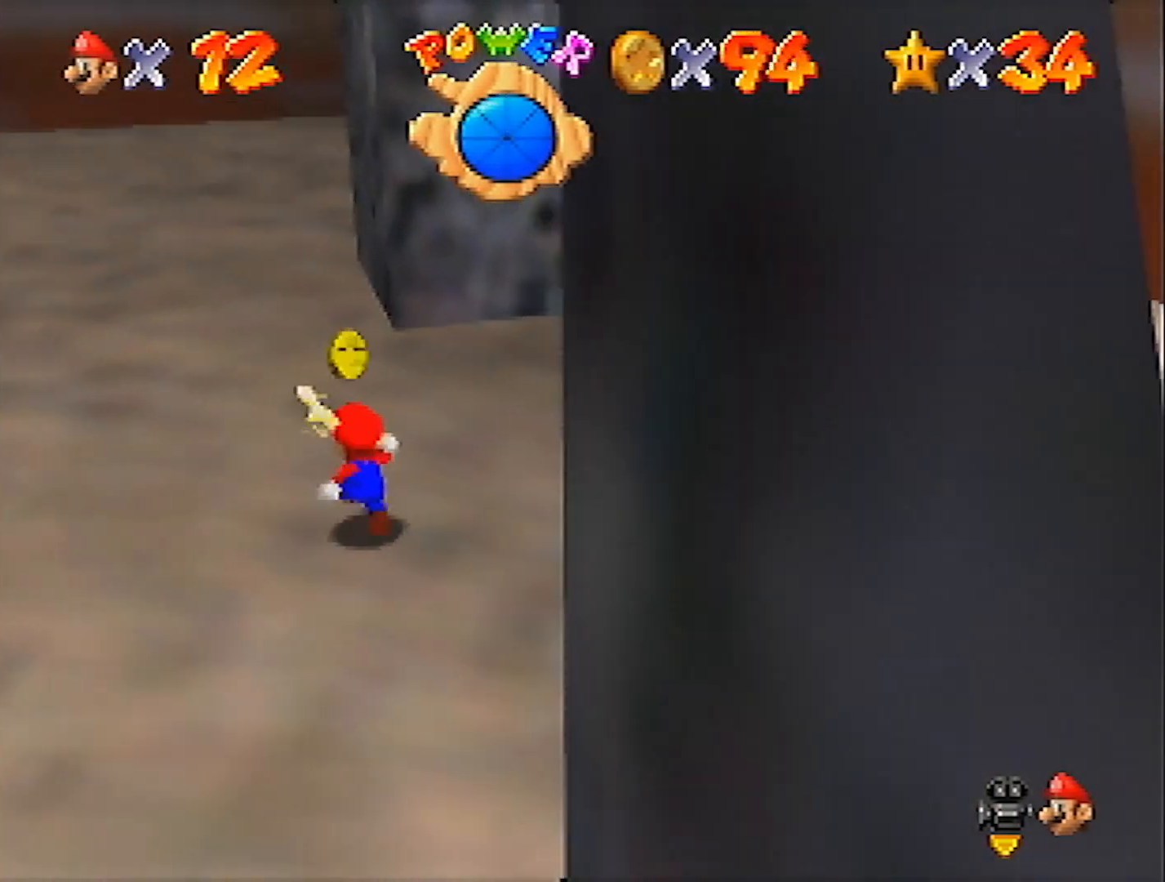
{"buttons": ["A", "B"], "left_stick": "left", "events": [[100, "left_stick", "left"], [400, "A", "down"], [400, "B", "down"]]}
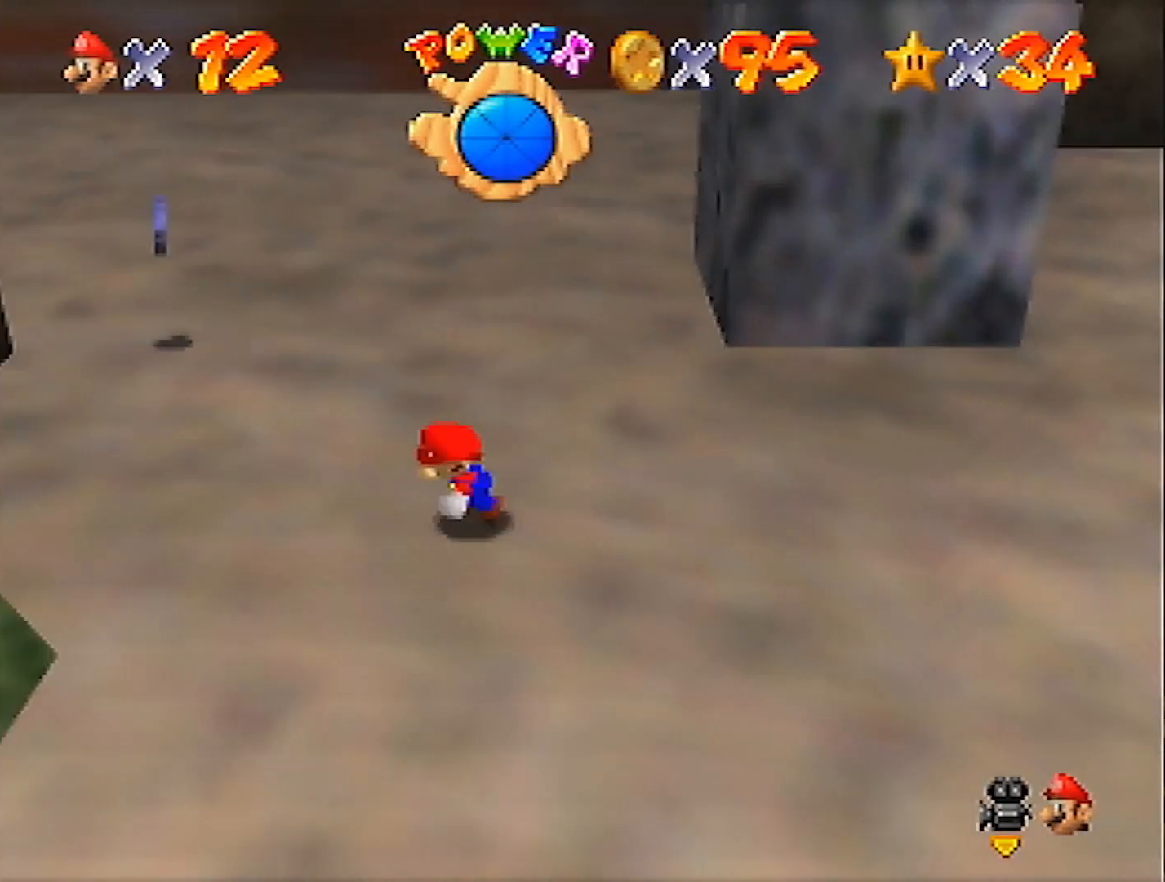
{"buttons": [], "left_stick": "up", "events": [[34, "B", "up"], [67, "A", "up"], [200, "left_stick", "up"]]}
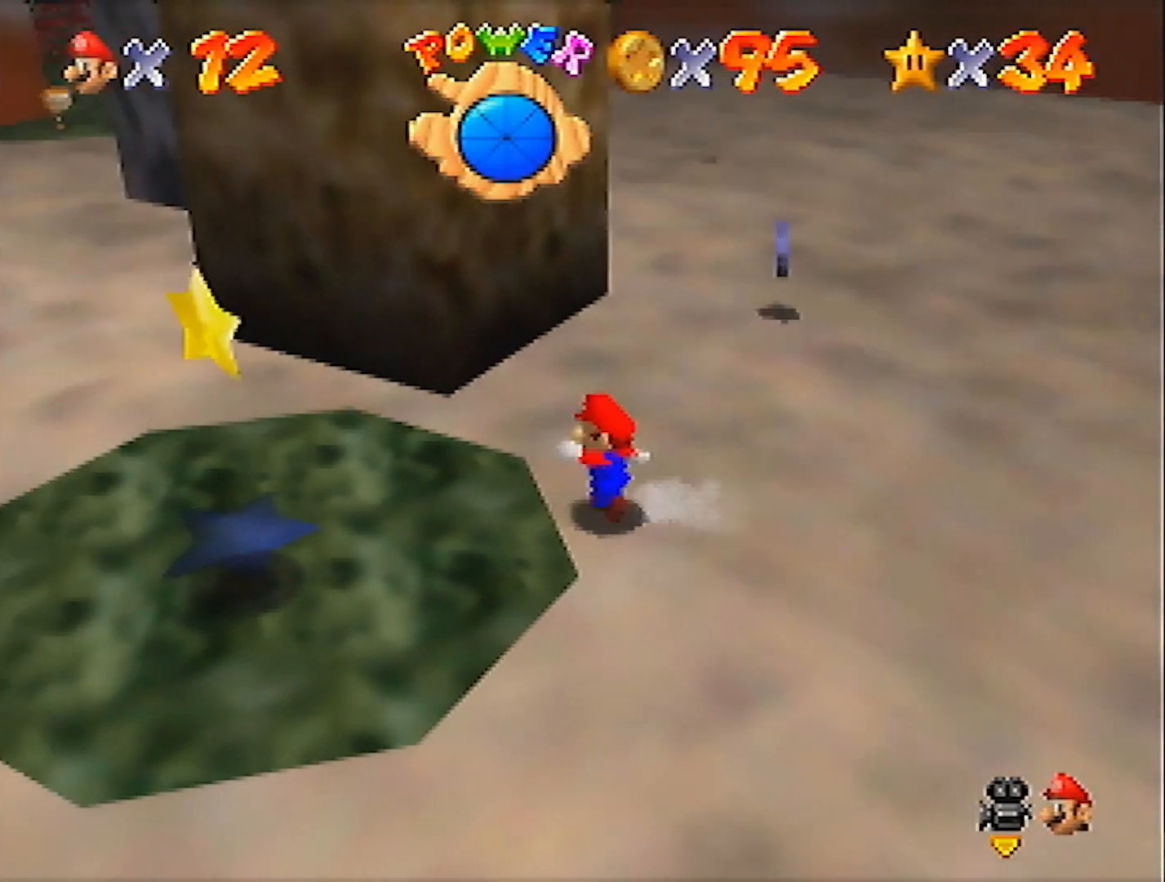
{"buttons": [], "left_stick": "up-right", "events": [[66, "left_stick", "up-right"]]}
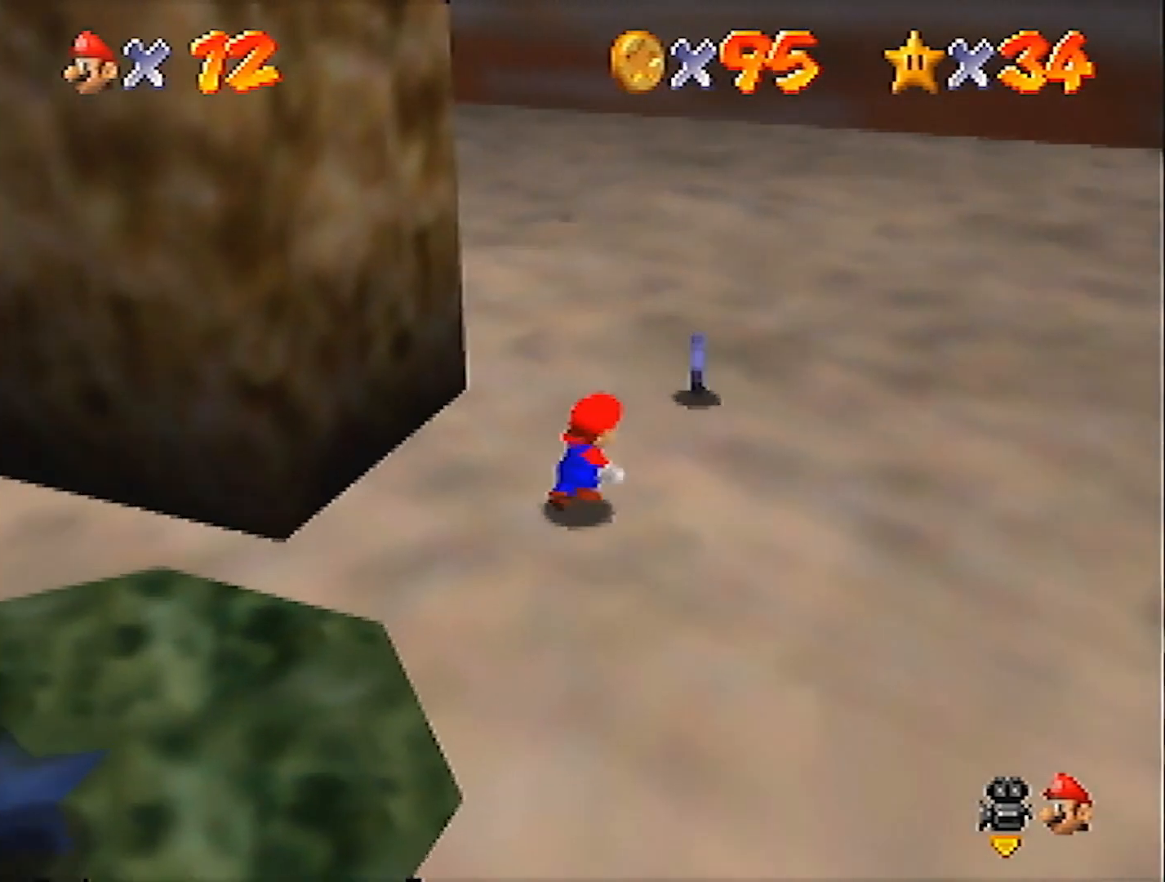
{"buttons": [], "left_stick": "center", "events": [[200, "C_RIGHT", "down"], [234, "left_stick", "center"], [300, "C_RIGHT", "up"], [367, "C_RIGHT", "down"], [434, "C_RIGHT", "up"]]}
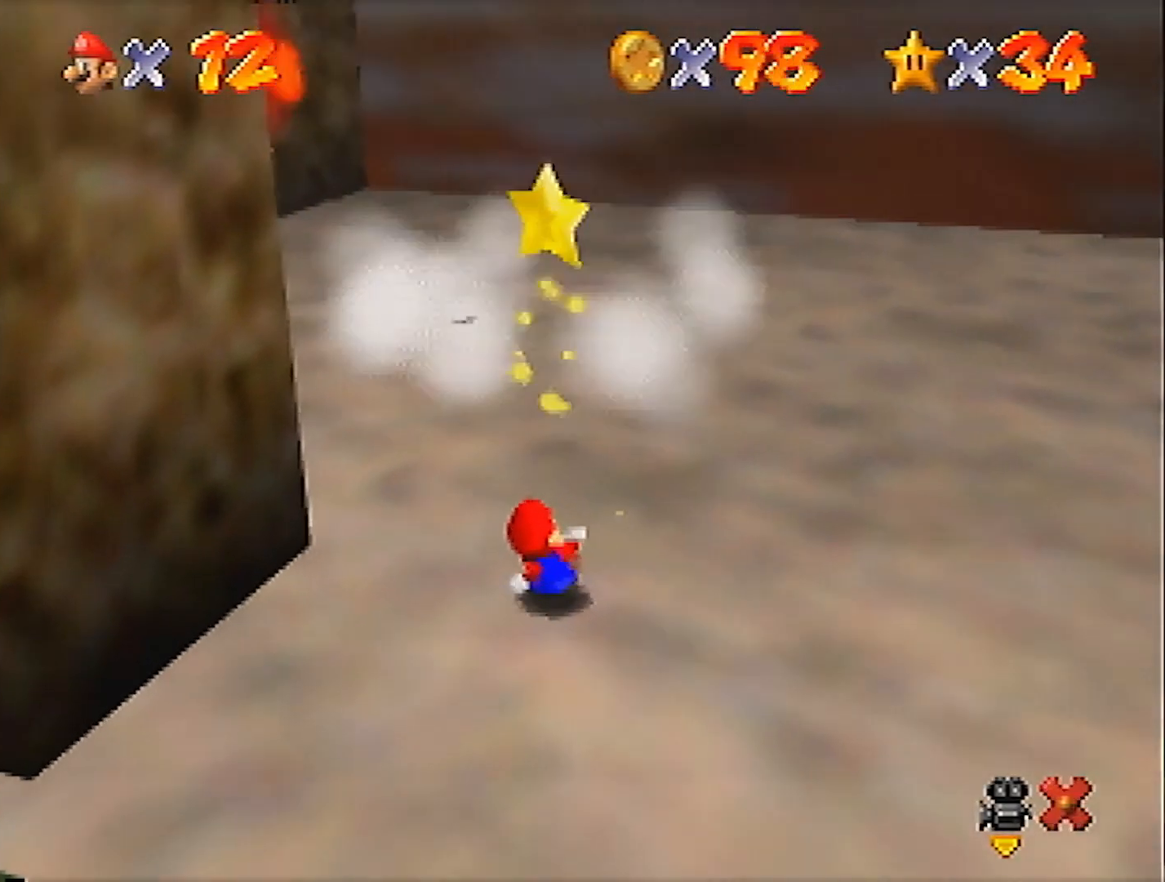
{"buttons": [], "left_stick": "center", "events": []}
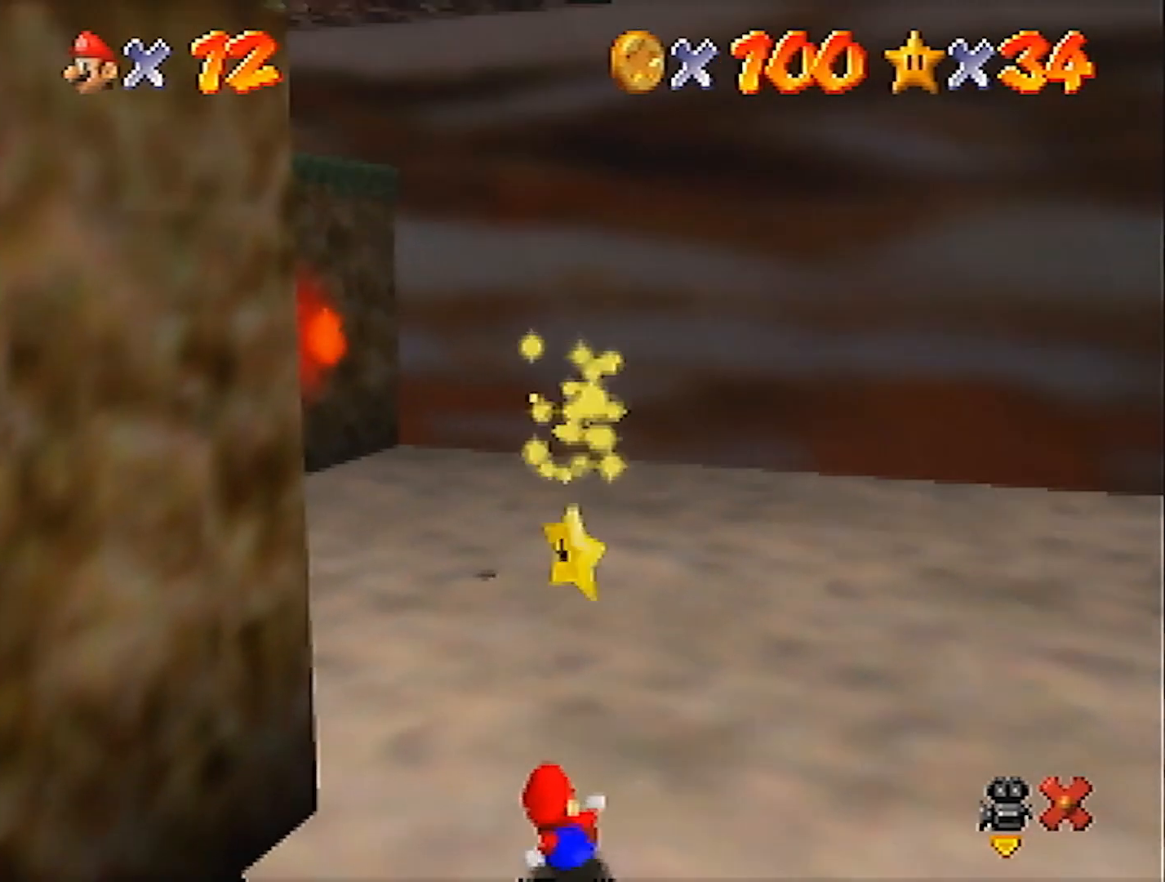
{"buttons": [], "left_stick": "center", "events": []}
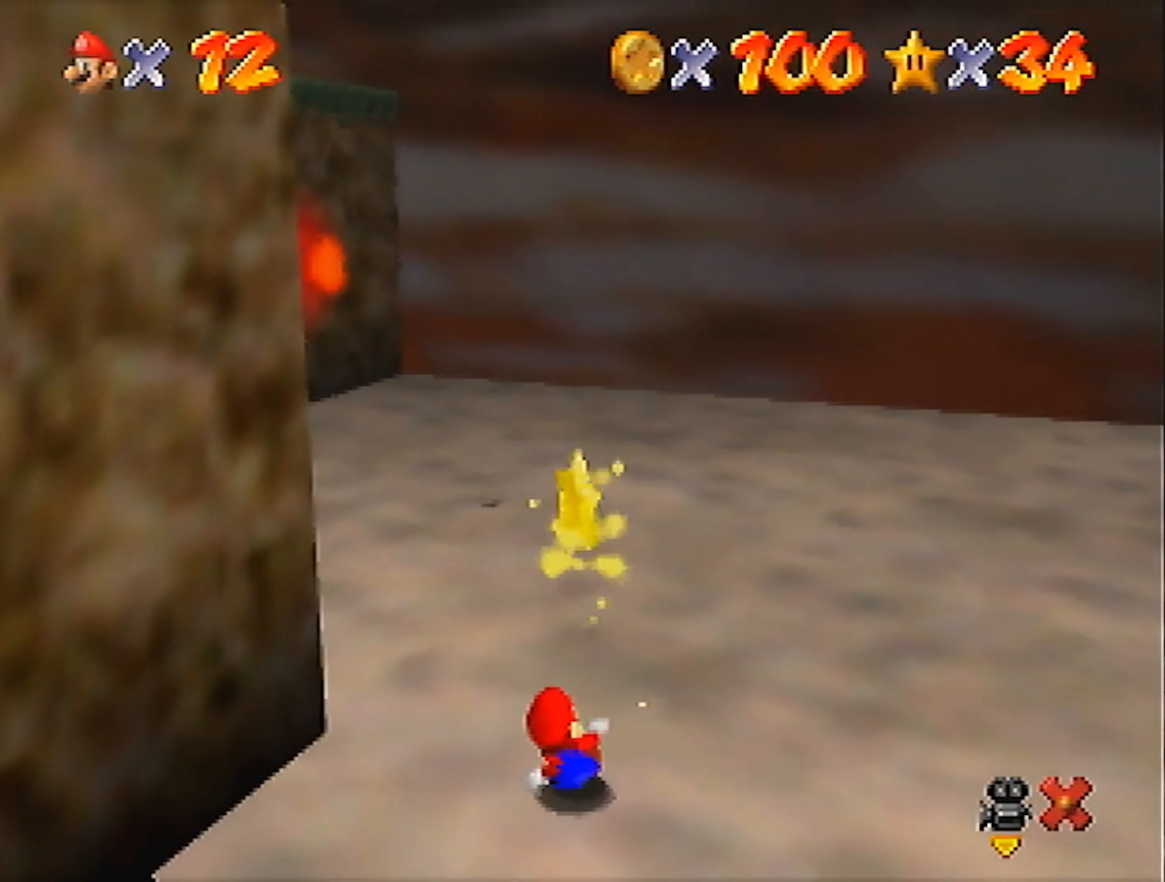
{"buttons": [], "left_stick": "center", "events": [[400, "C_RIGHT", "down"], [433, "C_RIGHT", "up"]]}
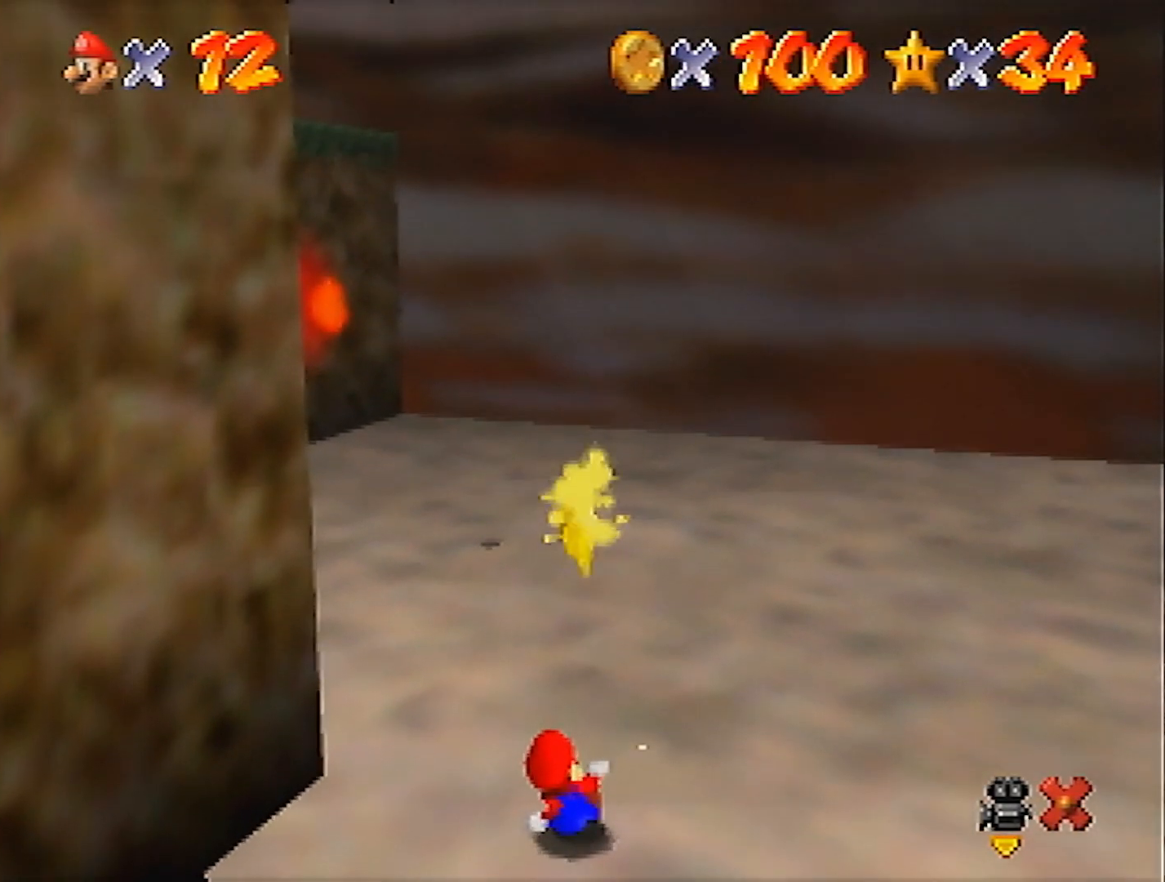
{"buttons": ["C_RIGHT"], "left_stick": "center", "events": [[34, "C_RIGHT", "down"], [100, "C_RIGHT", "up"], [200, "C_RIGHT", "down"], [234, "C_RIGHT", "up"], [334, "C_RIGHT", "down"], [367, "C_RIGHT", "up"], [467, "C_RIGHT", "down"]]}
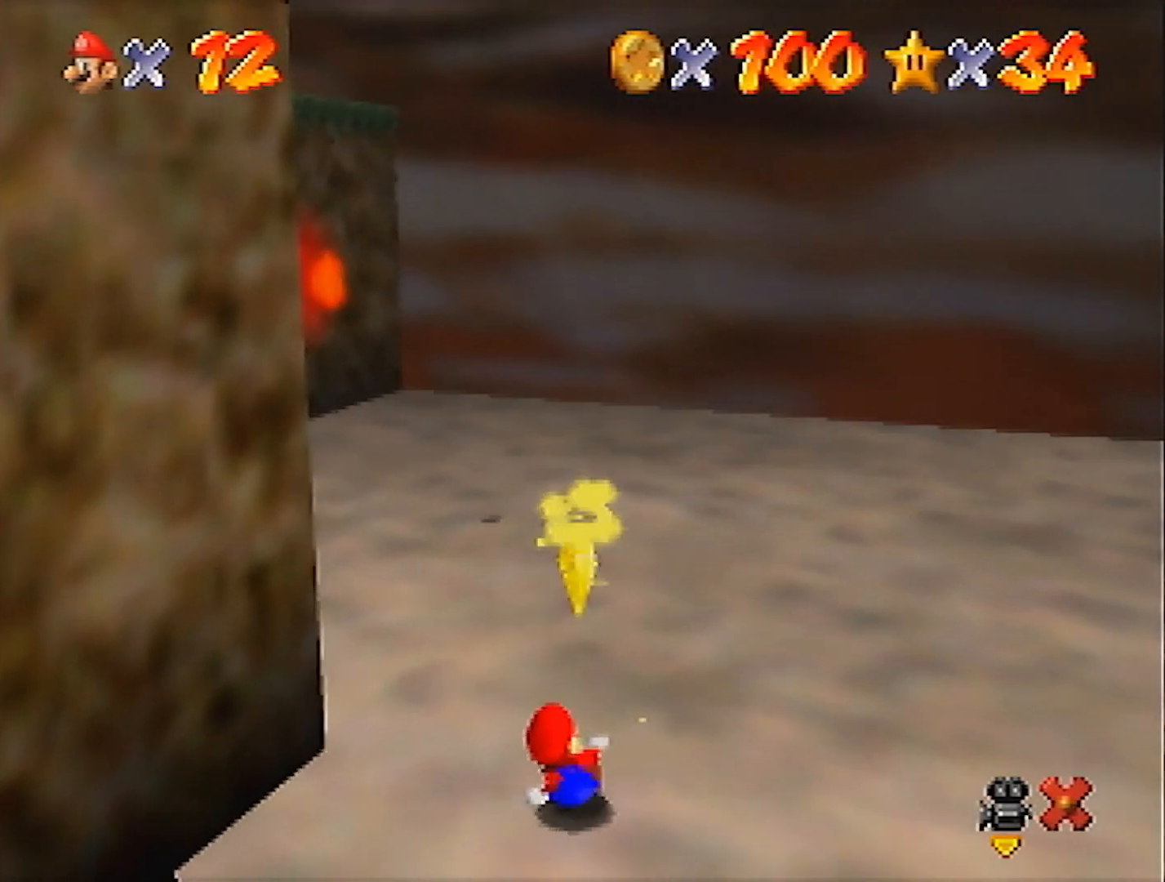
{"buttons": ["C_RIGHT"], "left_stick": "center", "events": [[33, "C_RIGHT", "up"], [100, "C_RIGHT", "down"], [200, "C_RIGHT", "up"], [233, "C_RIGHT", "down"], [300, "C_RIGHT", "up"], [400, "C_RIGHT", "down"], [433, "C_RIGHT", "up"], [500, "C_RIGHT", "down"]]}
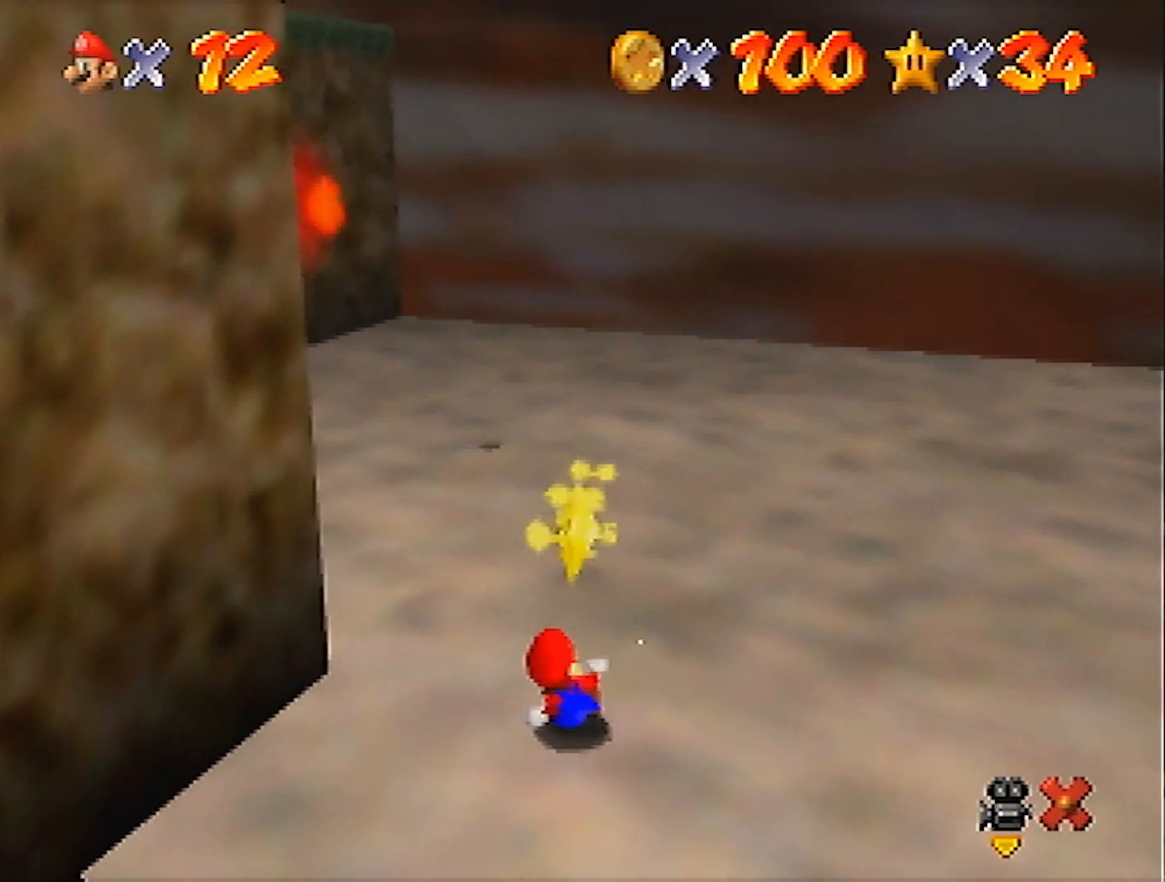
{"buttons": [], "left_stick": "center", "events": [[134, "C_RIGHT", "up"], [167, "C_RIGHT", "down"], [200, "C_RIGHT", "up"], [300, "C_RIGHT", "down"], [334, "C_RIGHT", "up"], [401, "C_RIGHT", "down"], [467, "C_RIGHT", "up"]]}
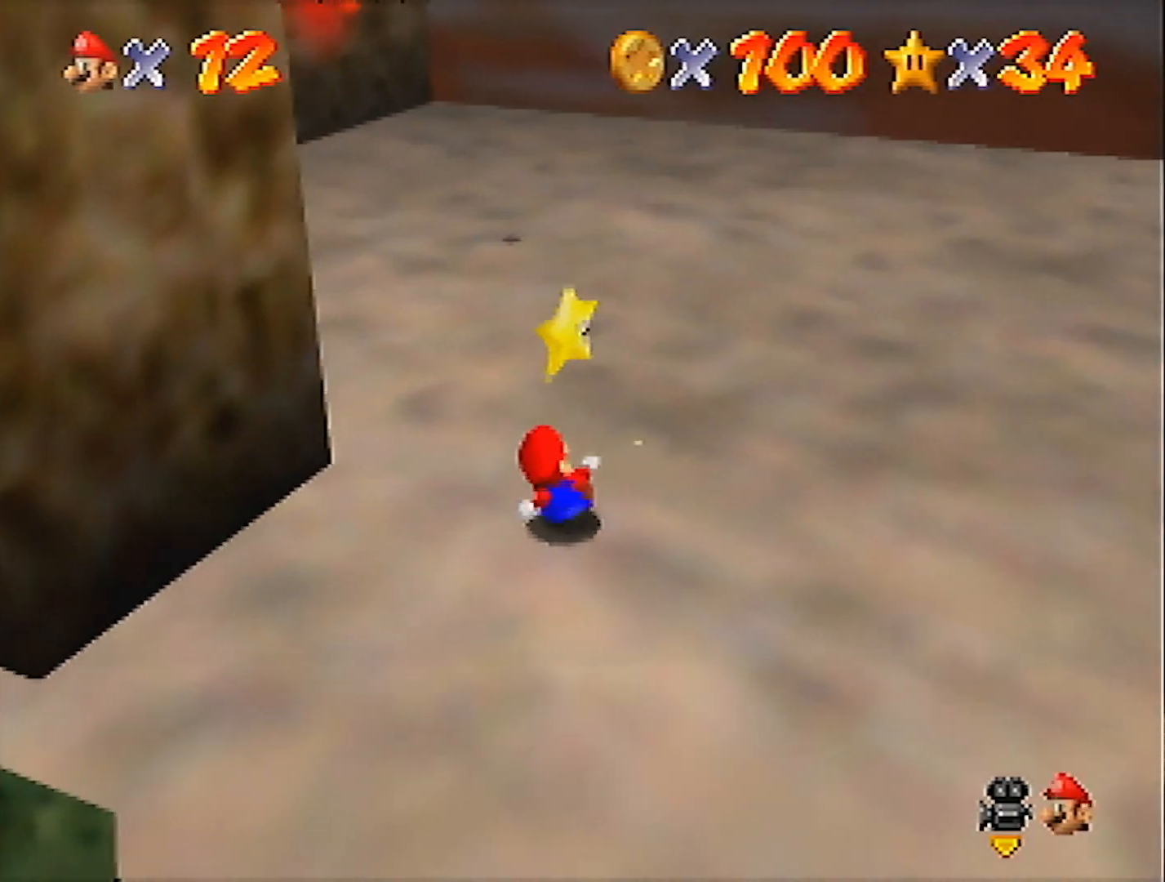
{"buttons": [], "left_stick": "center", "events": [[233, "A", "down"], [233, "Z", "down"], [300, "A", "up"], [333, "Z", "up"]]}
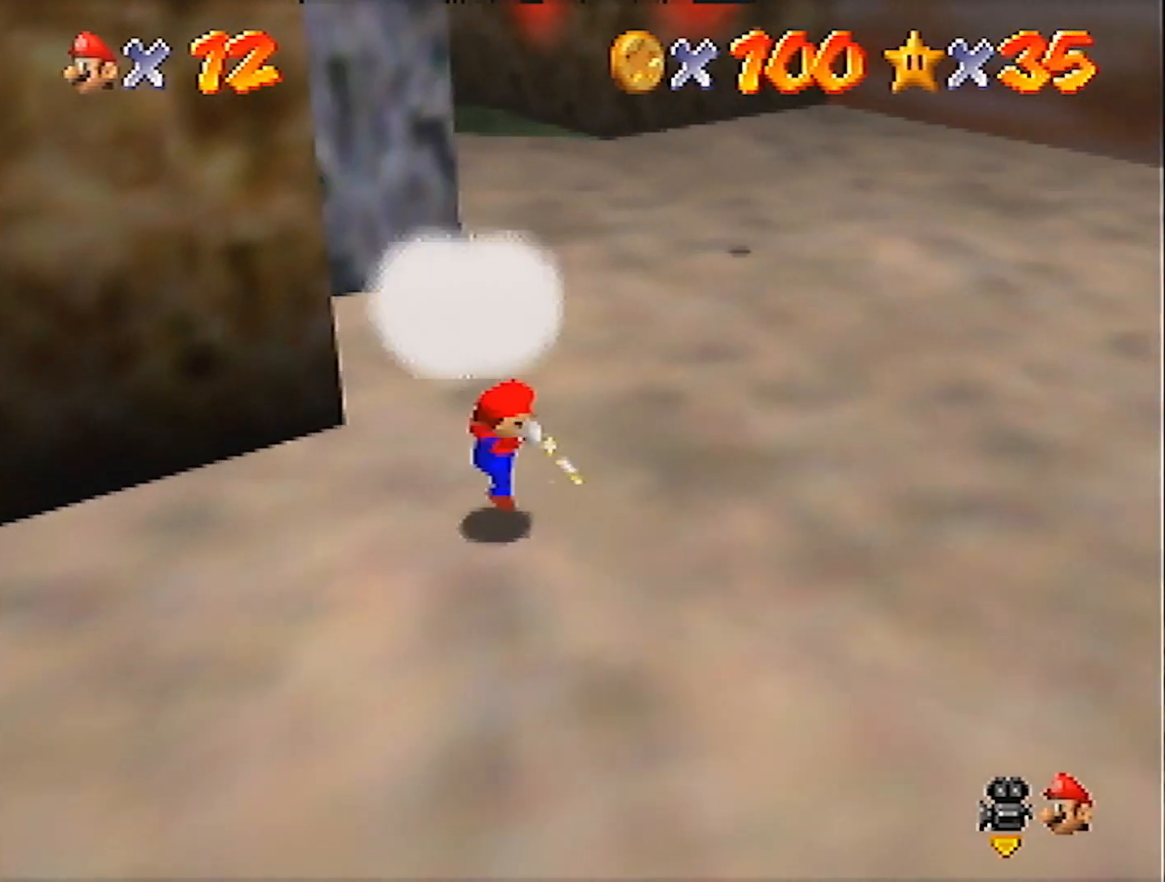
{"buttons": [], "left_stick": "center", "events": []}
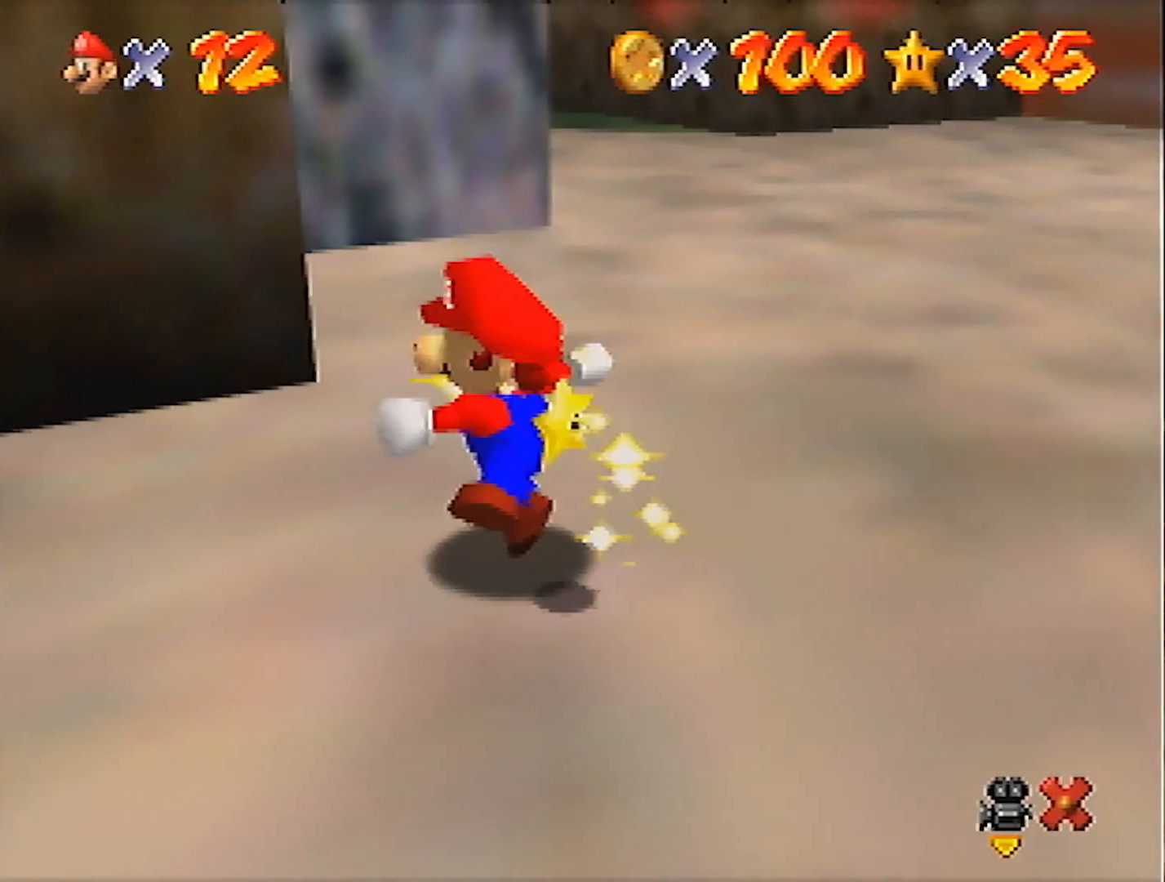
{"buttons": [], "left_stick": "center", "events": []}
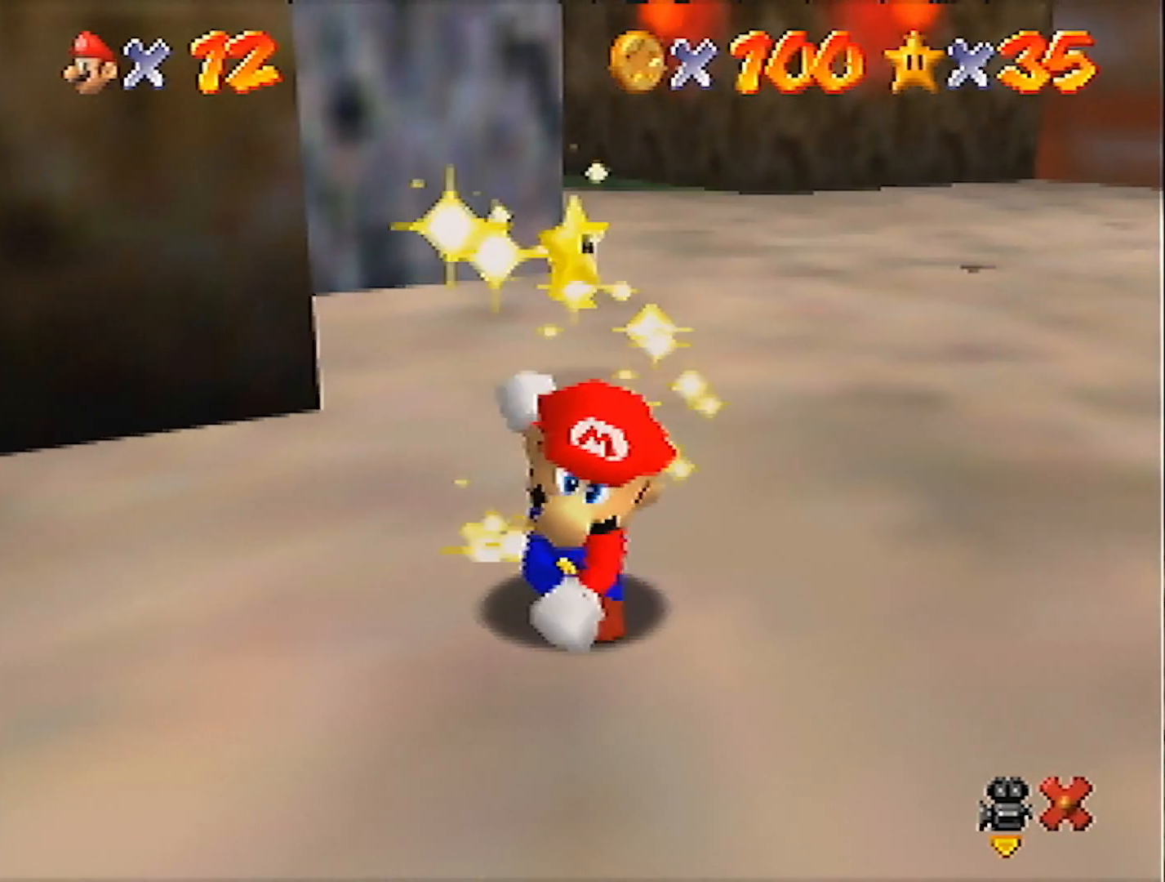
{"buttons": [], "left_stick": "center", "events": []}
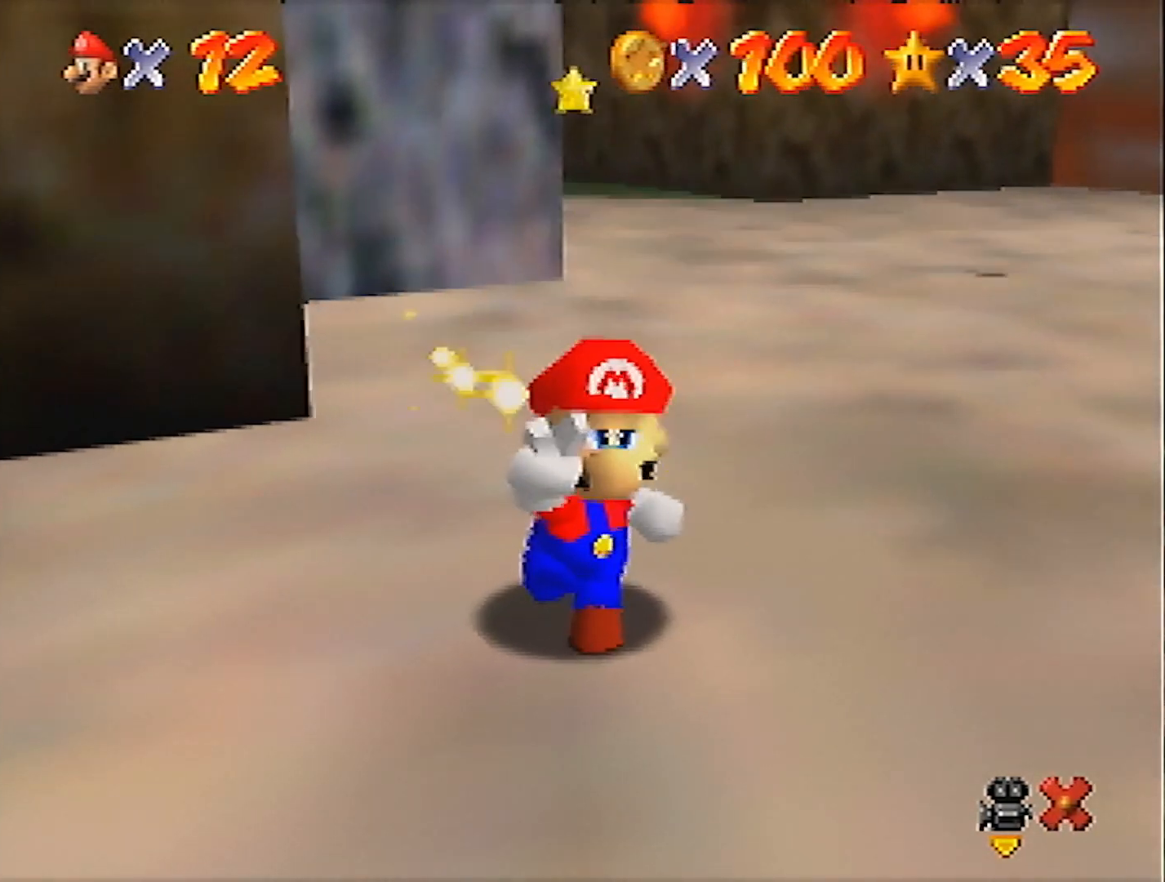
{"buttons": [], "left_stick": "center", "events": []}
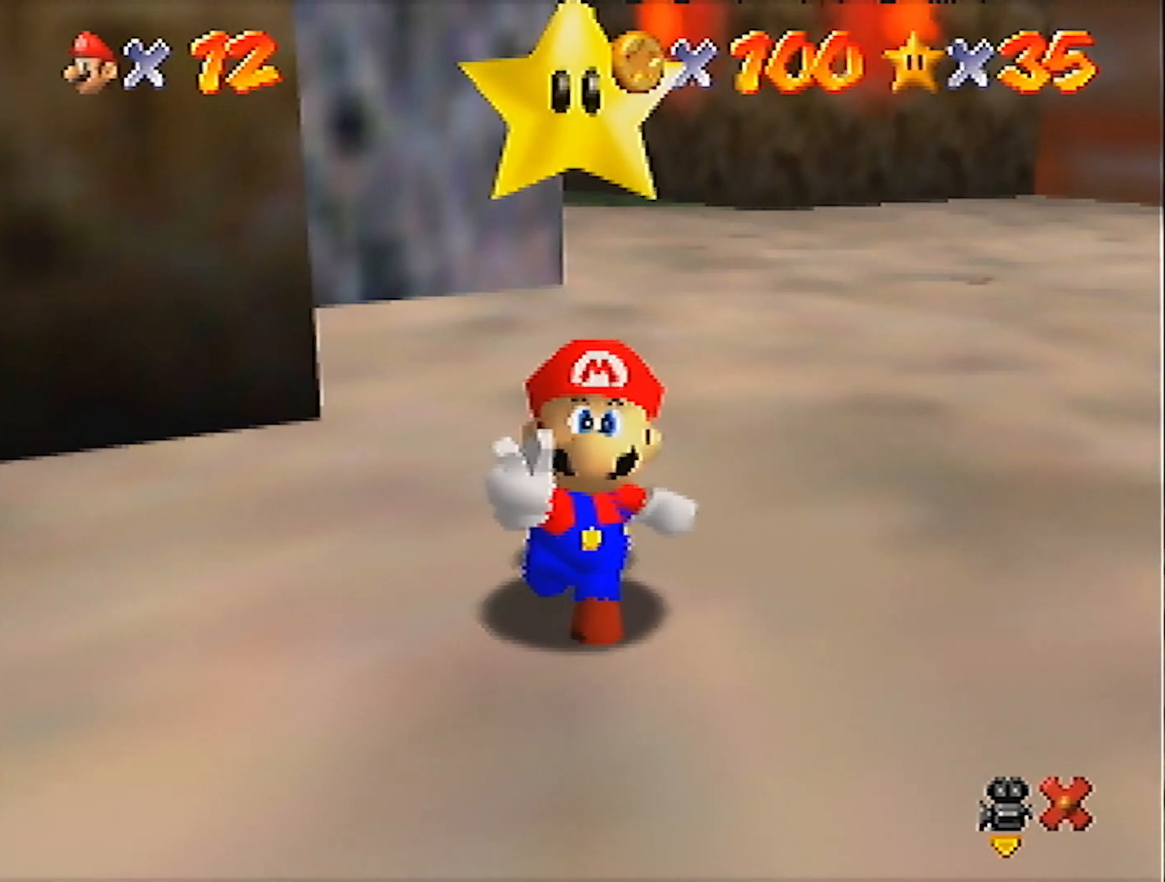
{"buttons": [], "left_stick": "center", "events": []}
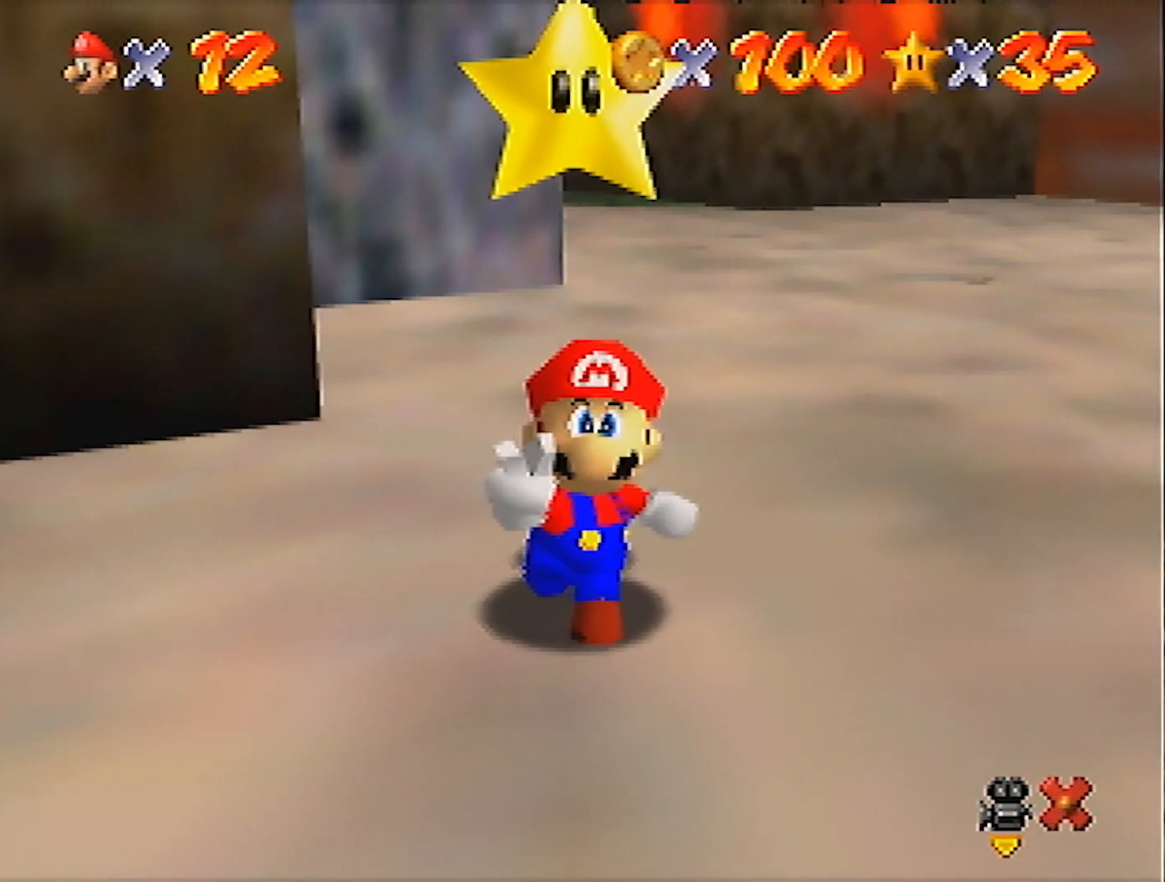
{"buttons": [], "left_stick": "right", "events": [[500, "left_stick", "right"]]}
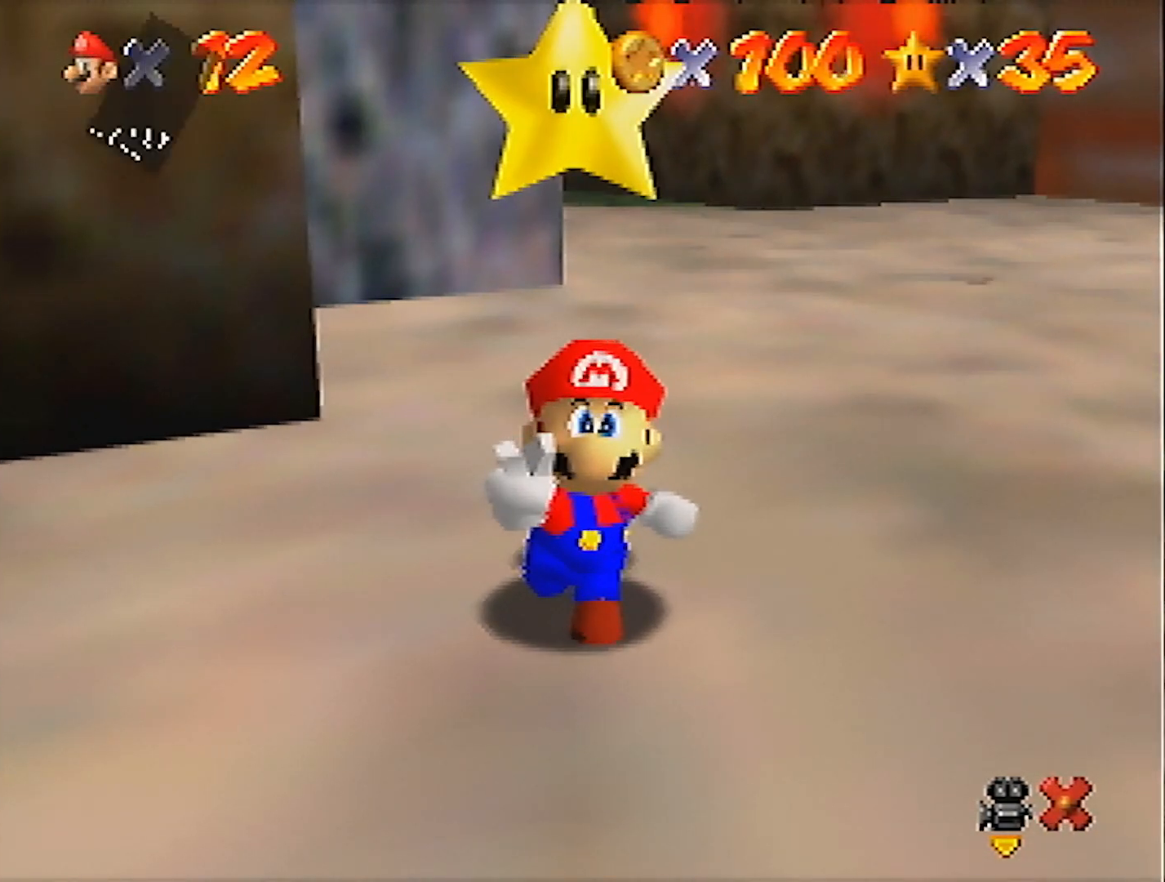
{"buttons": ["A"], "left_stick": "left", "events": [[67, "A", "down"], [134, "left_stick", "center"], [200, "left_stick", "left"]]}
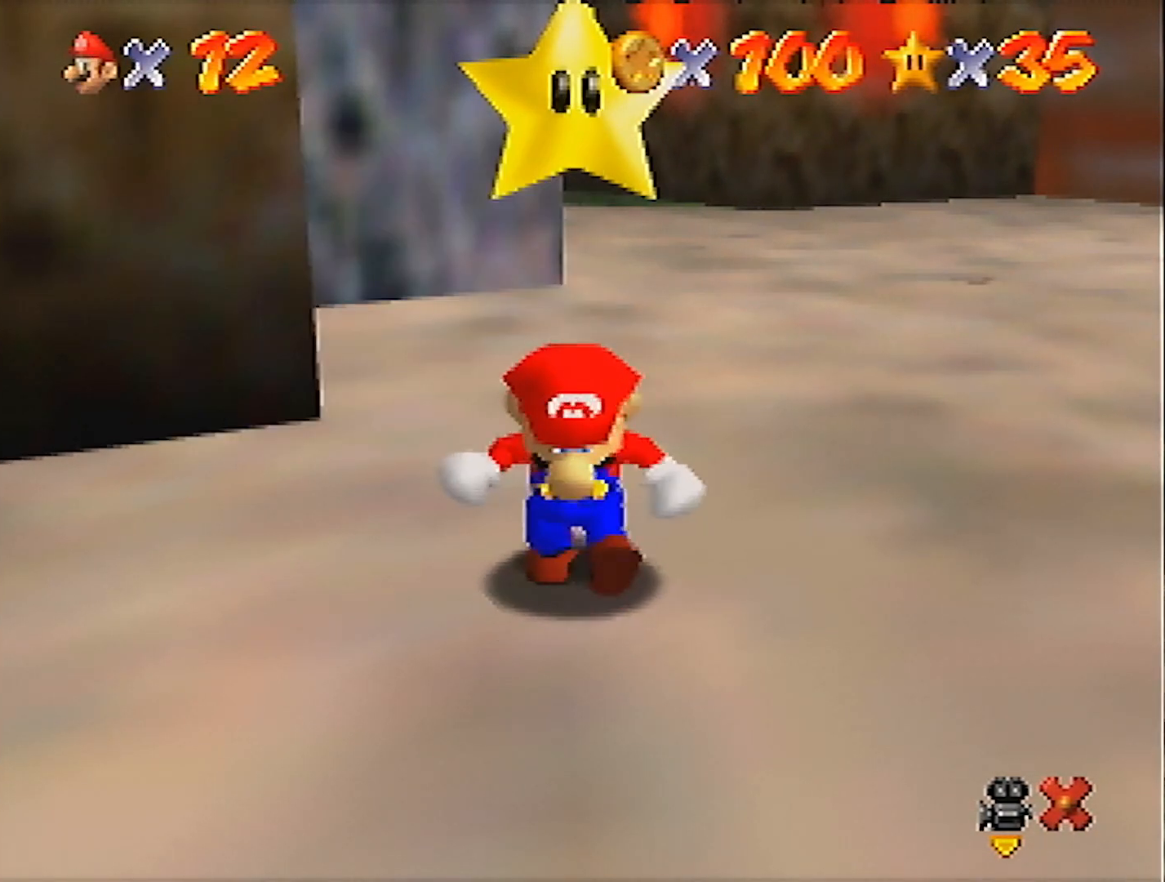
{"buttons": [], "left_stick": "left", "events": [[367, "B", "down"], [467, "A", "up"], [467, "B", "up"]]}
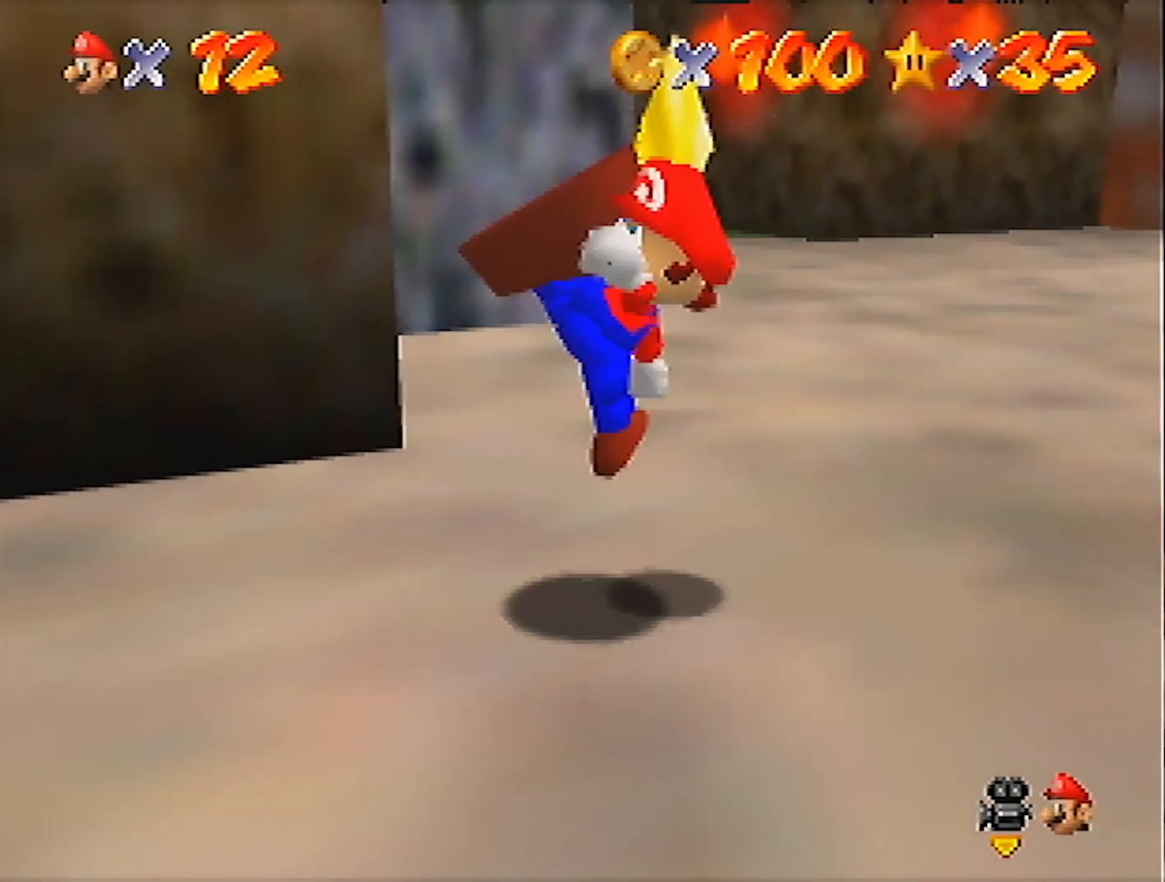
{"buttons": ["A", "Z"], "left_stick": "left", "events": [[334, "Z", "down"], [434, "A", "down"]]}
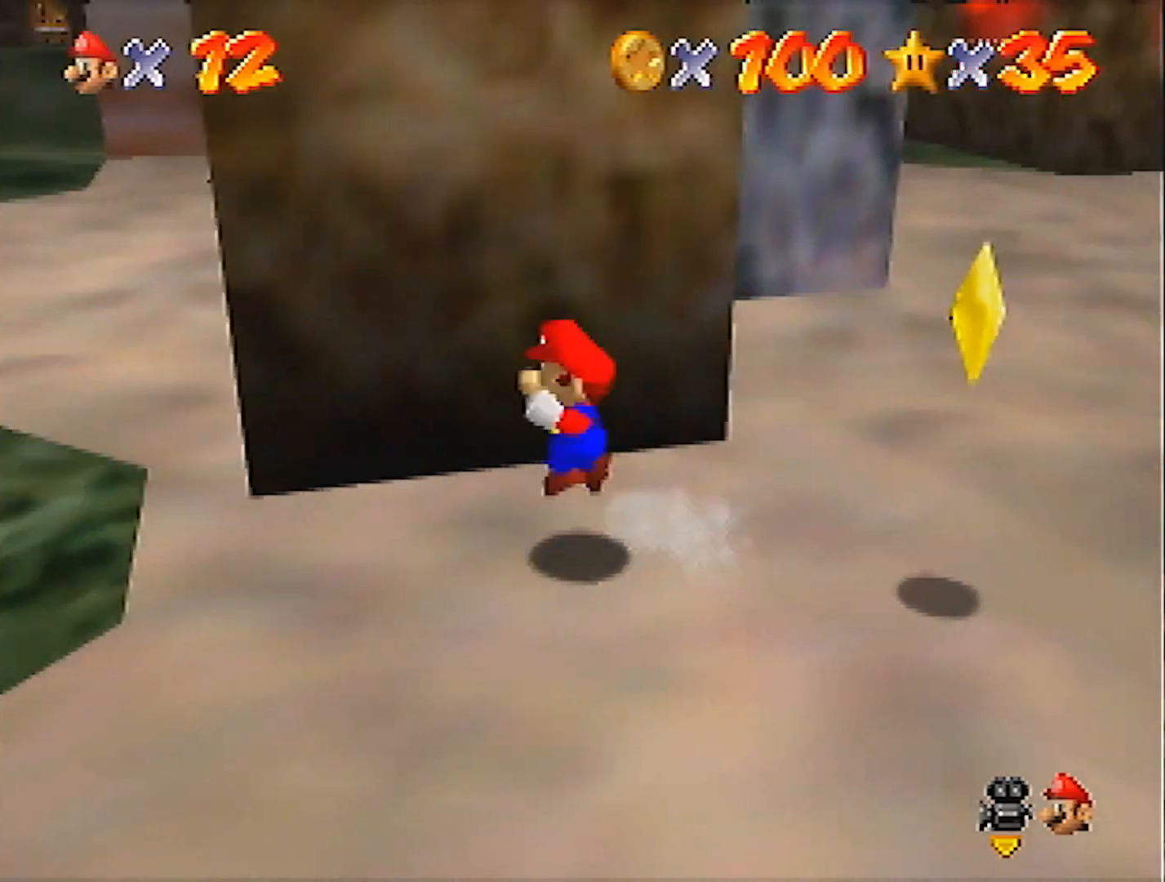
{"buttons": ["Z"], "left_stick": "down", "events": [[100, "A", "up"], [267, "left_stick", "down-left"], [500, "left_stick", "down"]]}
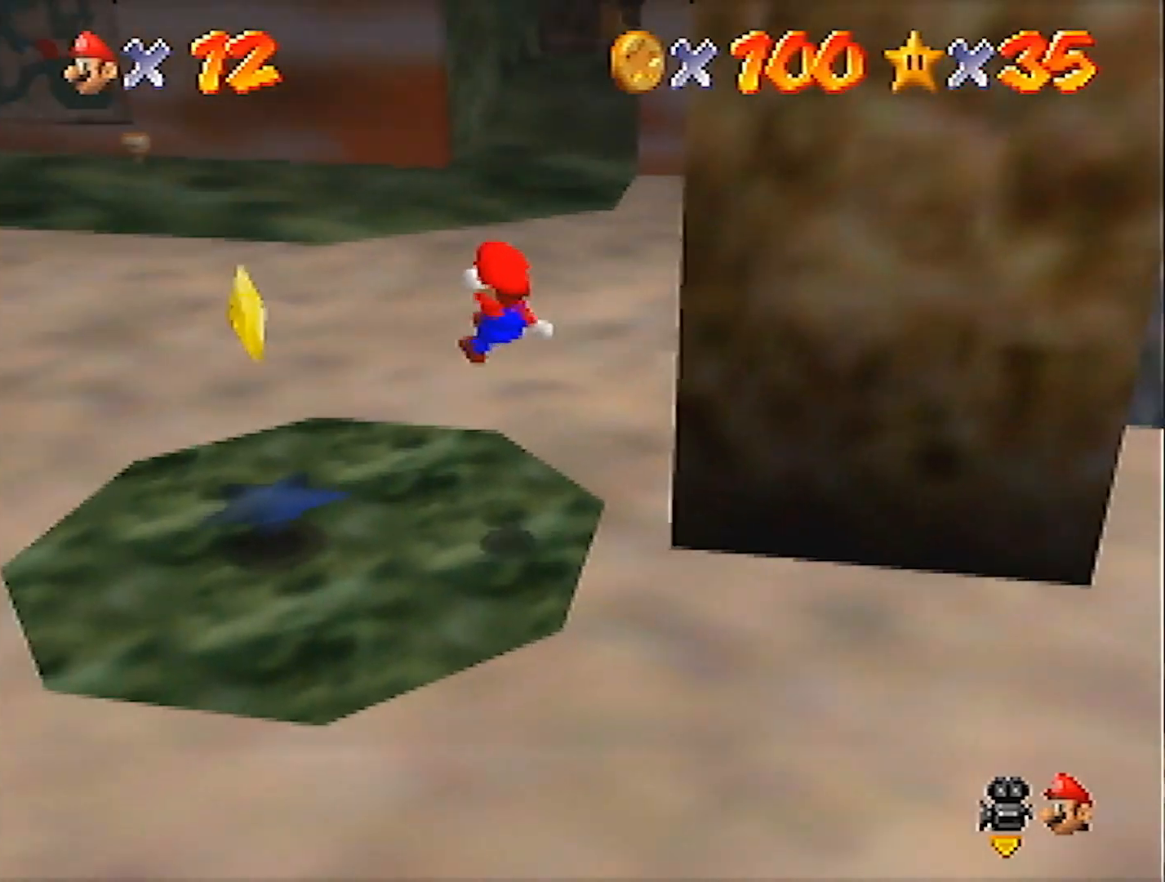
{"buttons": [], "left_stick": "center", "events": [[467, "Z", "up"], [467, "left_stick", "center"]]}
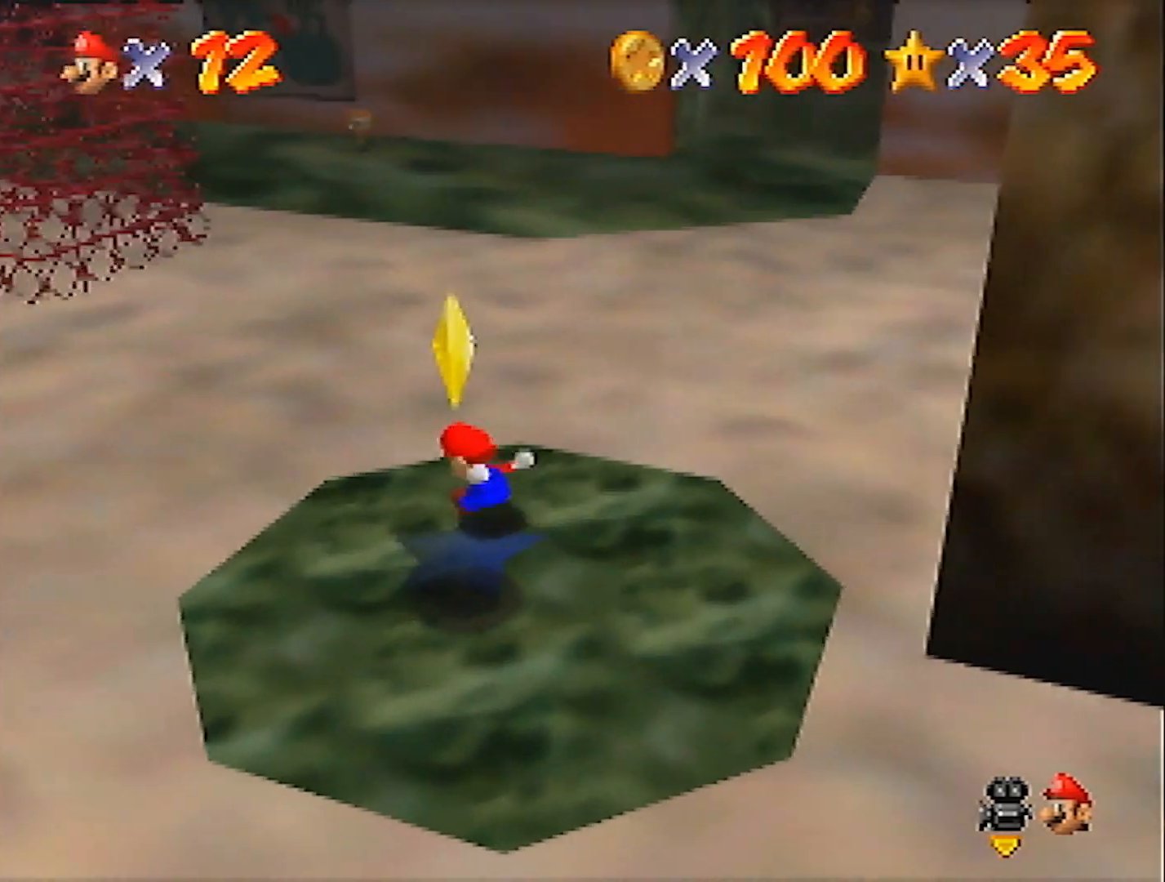
{"buttons": [], "left_stick": "down", "events": [[233, "A", "down"], [233, "left_stick", "down"], [333, "A", "up"]]}
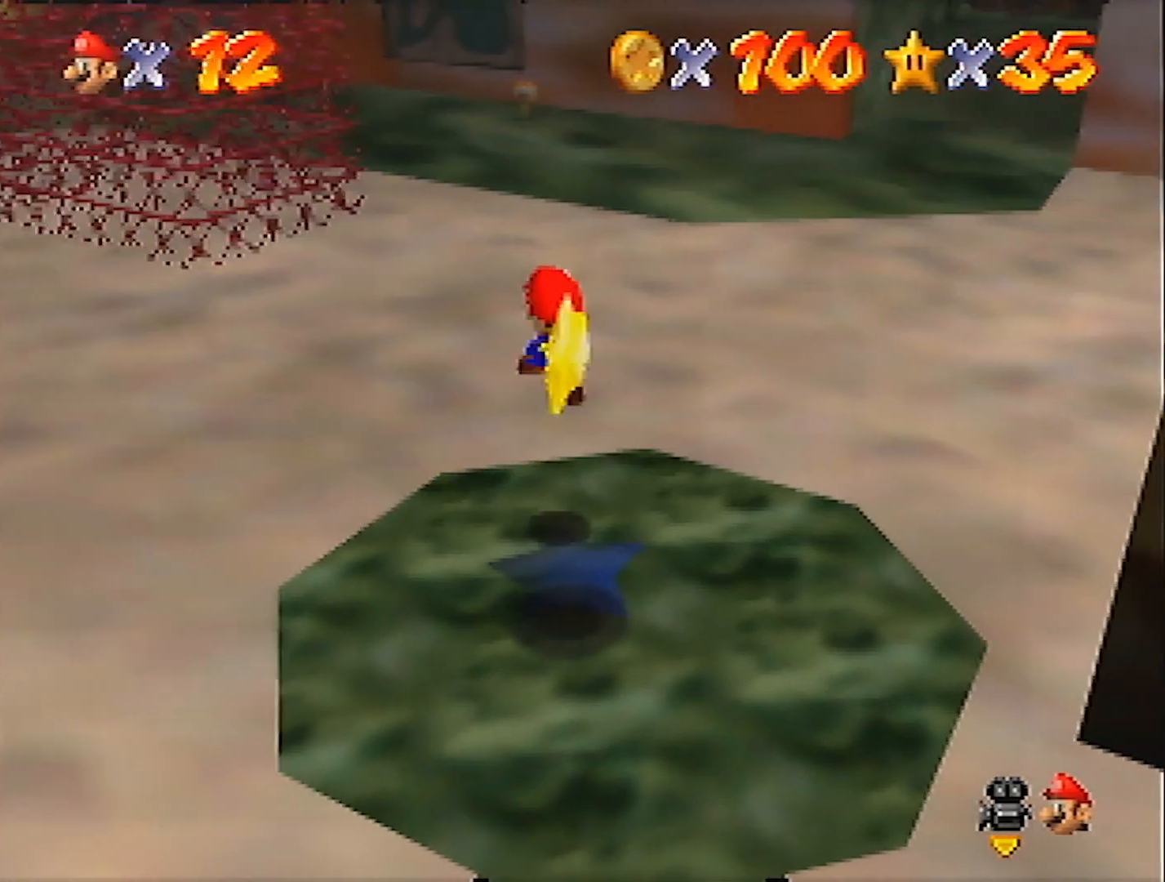
{"buttons": [], "left_stick": "center", "events": [[267, "left_stick", "center"], [367, "A", "down"], [401, "A", "up"], [401, "Z", "down"], [501, "Z", "up"]]}